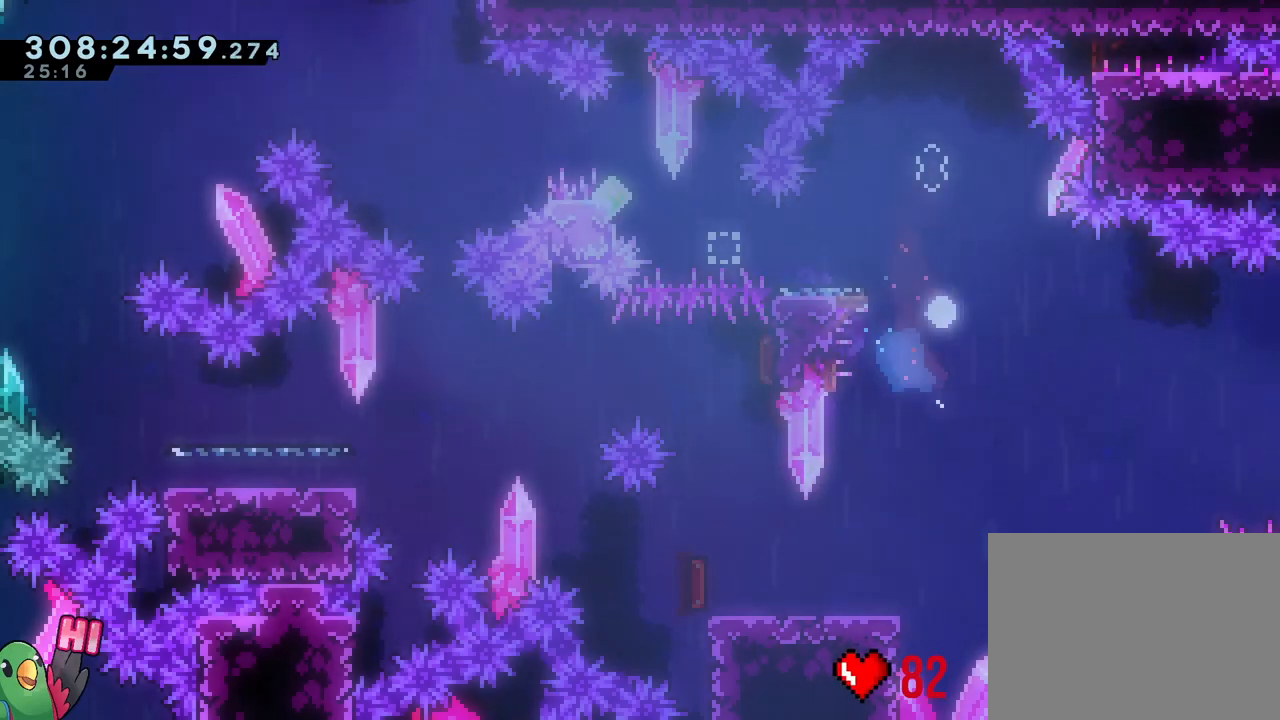
Gameplay with a controller (Nintendo layout); each line is a JSON object with the inputs held at the frame after it (dt_ms = milliseconds from this image to that frame). "events" lists button and stick changes between this image and that frame as [ms after this image, input, new state], when the widget could be followed in between. Not read: HOME L1 L3 R1 SELECT START.
{"dt_ms": 500, "buttons": ["B"], "left_stick": "right", "right_stick": "center", "events": [[417, "left_stick", "right"], [433, "B", "down"]]}
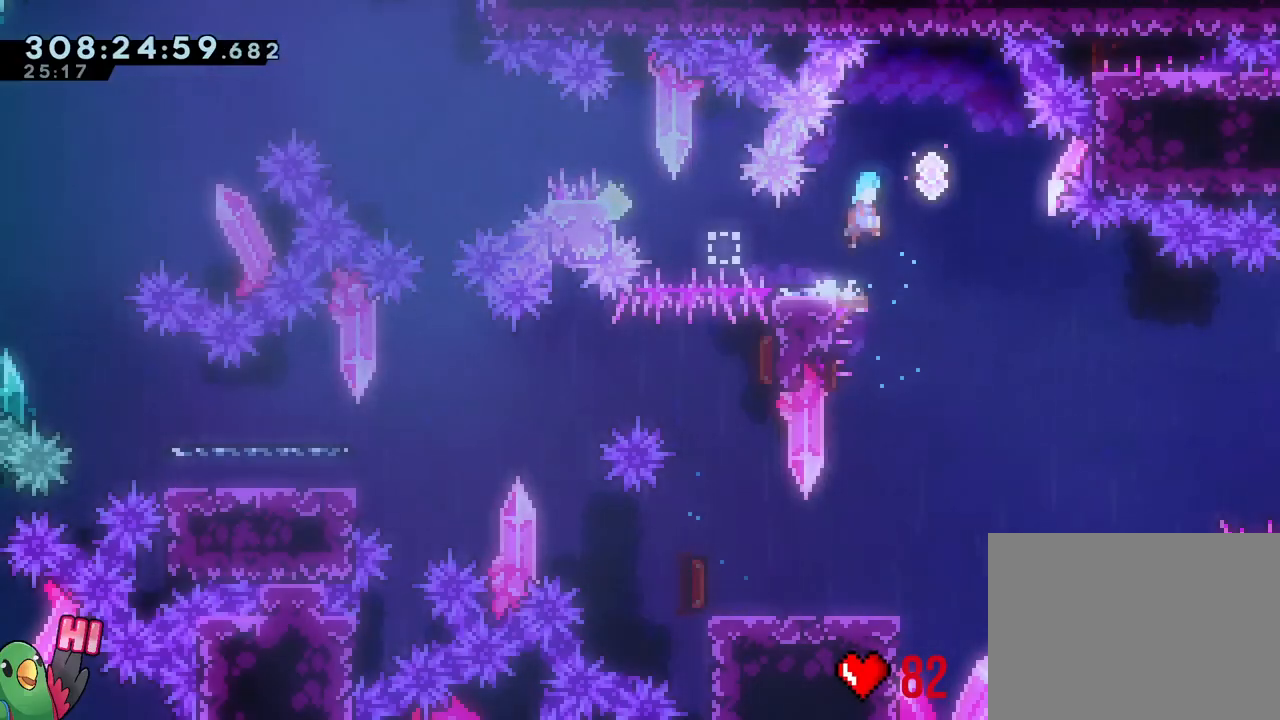
{"dt_ms": 500, "buttons": ["B", "Y"], "left_stick": "left", "right_stick": "center"}
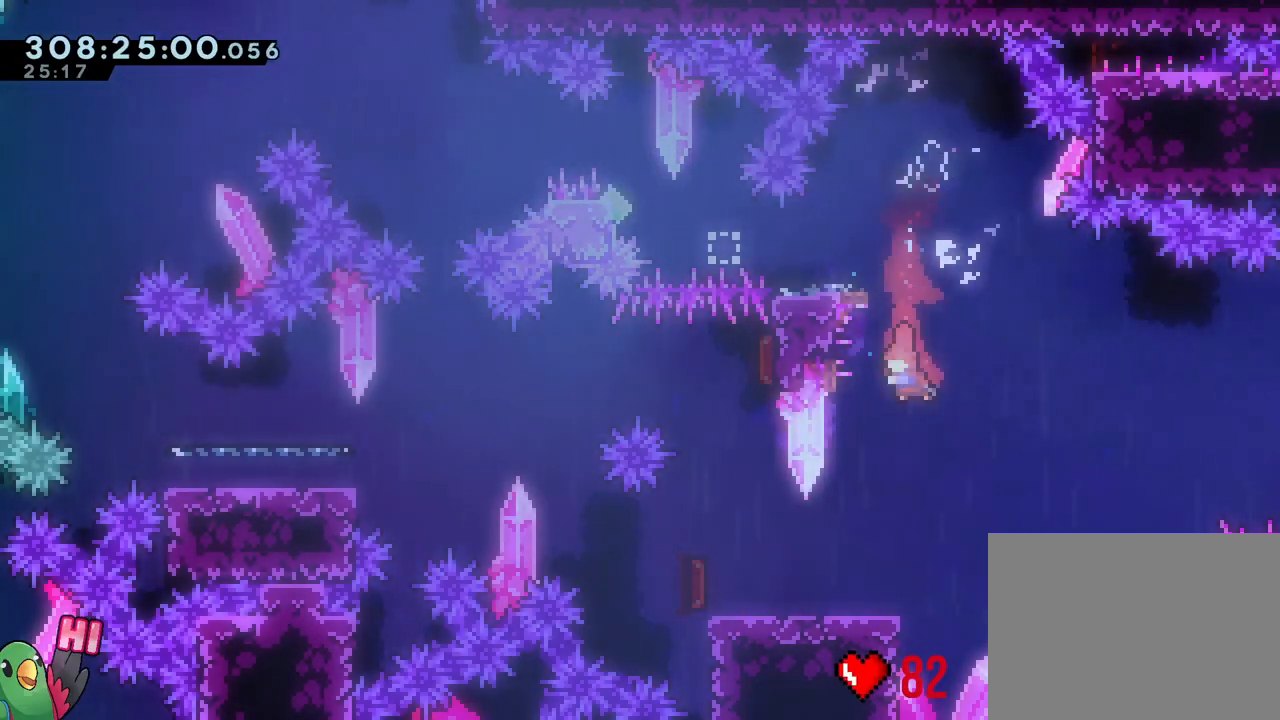
{"dt_ms": 500, "buttons": [], "left_stick": "center", "right_stick": "center", "events": [[100, "Y", "up"], [283, "B", "up"], [300, "left_stick", "center"], [383, "R2", "down"], [500, "R2", "up"]]}
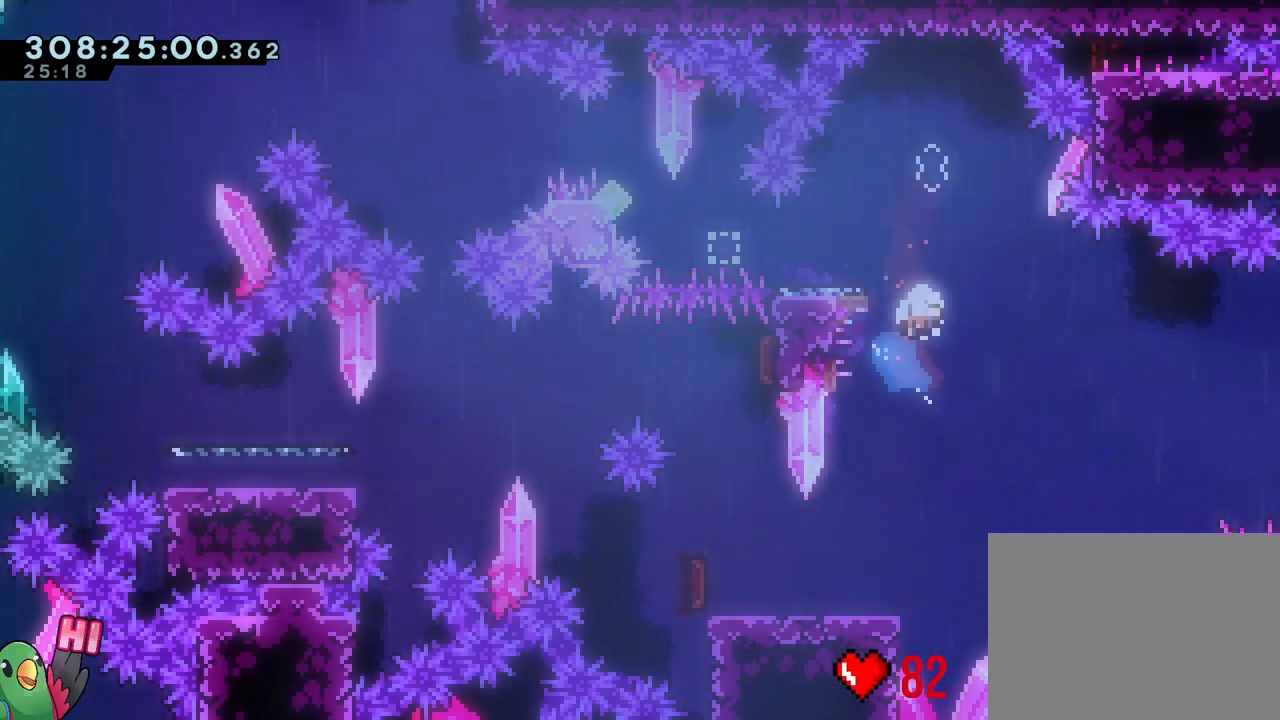
{"dt_ms": 500, "buttons": [], "left_stick": "center", "right_stick": "center", "events": []}
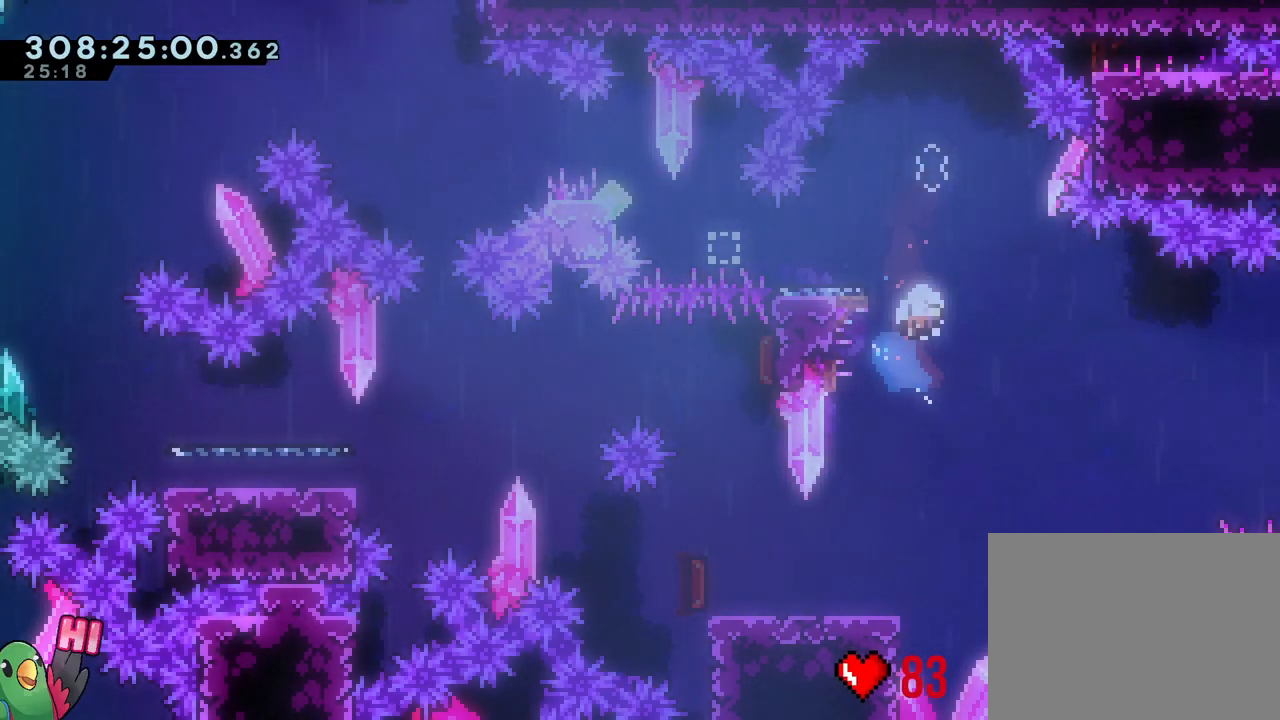
{"dt_ms": 500, "buttons": ["B"], "left_stick": "right", "right_stick": "center", "events": [[367, "left_stick", "right"], [383, "B", "down"]]}
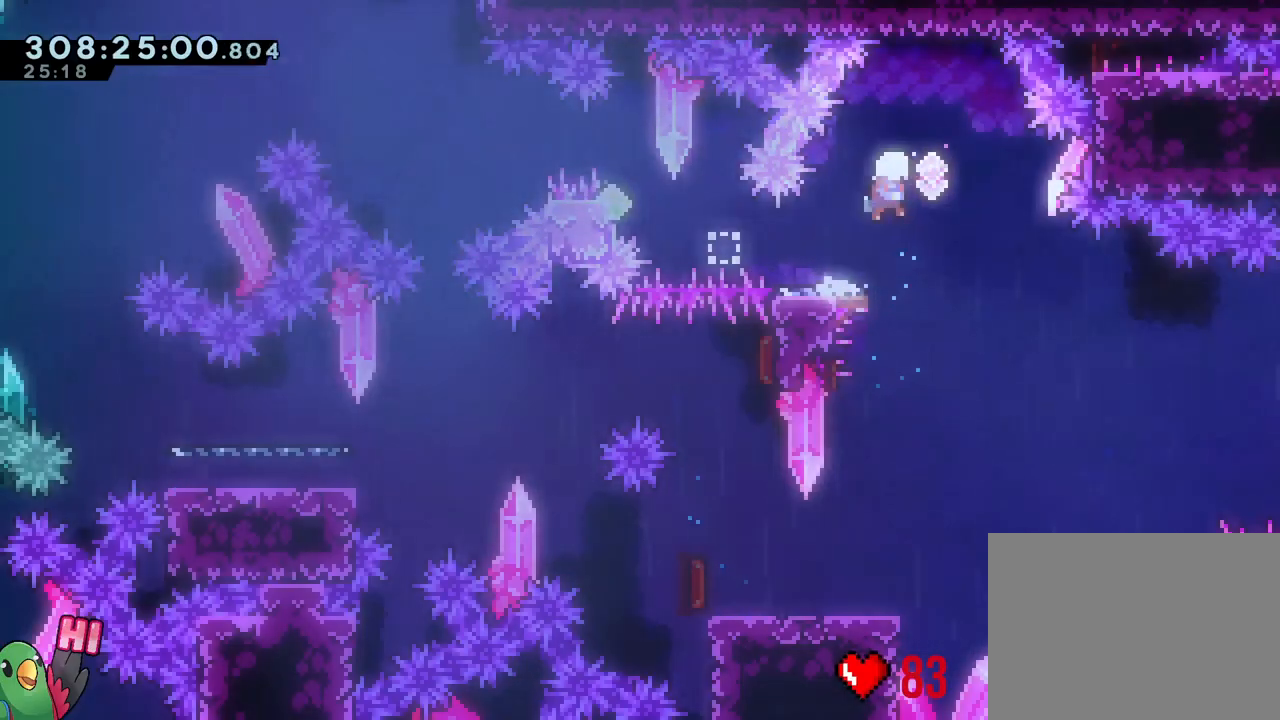
{"dt_ms": 500, "buttons": ["B", "Y"], "left_stick": "left", "right_stick": "center", "events": [[17, "B", "up"], [133, "left_stick", "down"], [183, "Y", "down"], [183, "left_stick", "down-left"], [250, "Y", "up"], [317, "B", "down"], [317, "left_stick", "left"], [400, "Y", "down"]]}
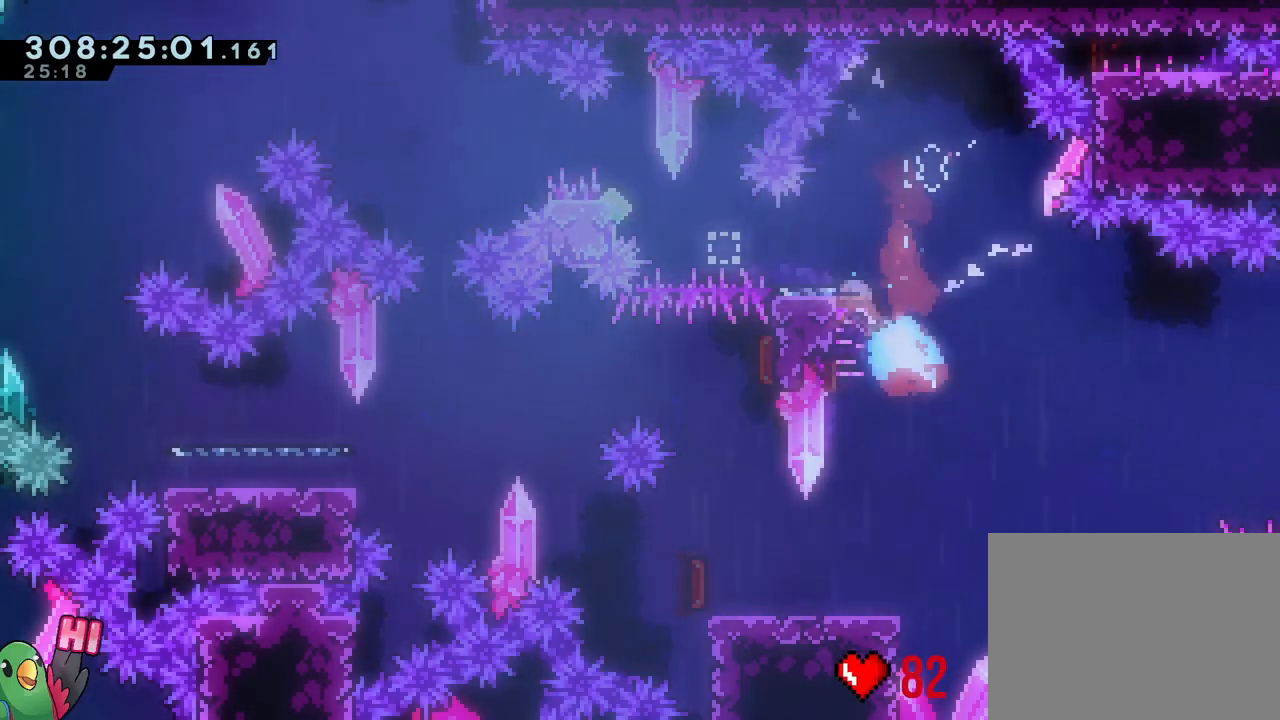
{"dt_ms": 500, "buttons": [], "left_stick": "center", "right_stick": "center"}
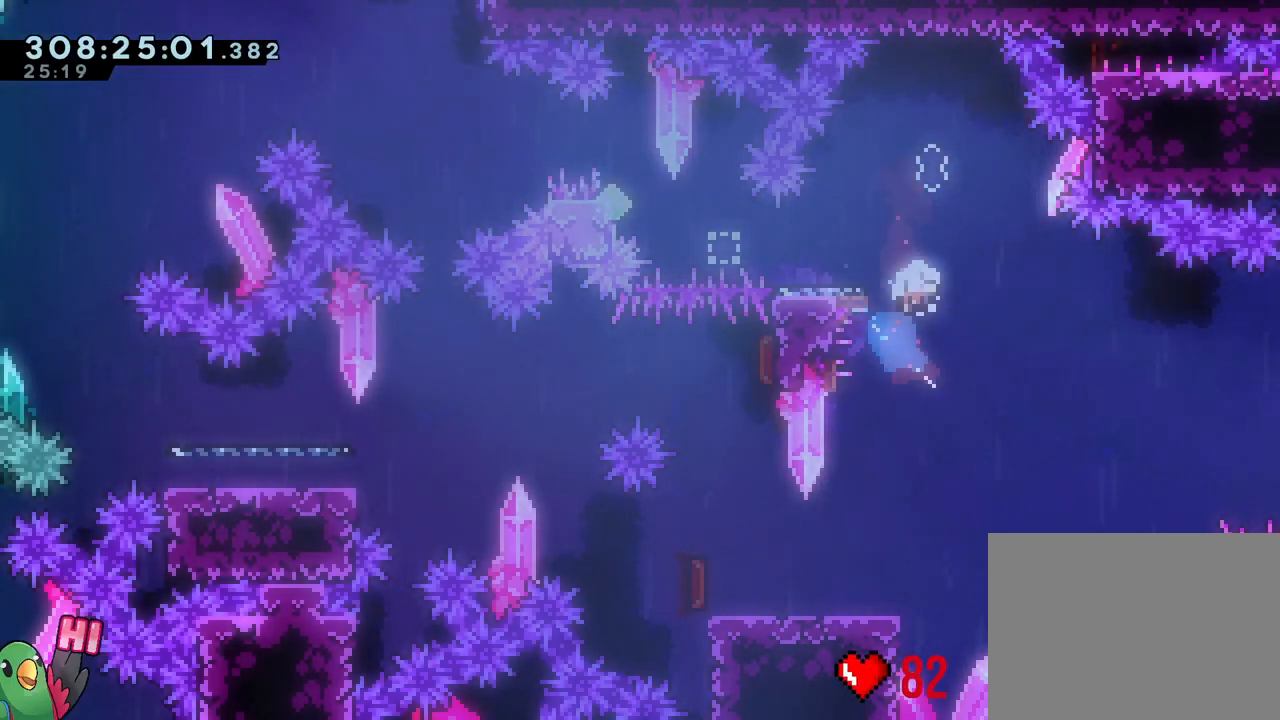
{"dt_ms": 500, "buttons": [], "left_stick": "center", "right_stick": "center", "events": []}
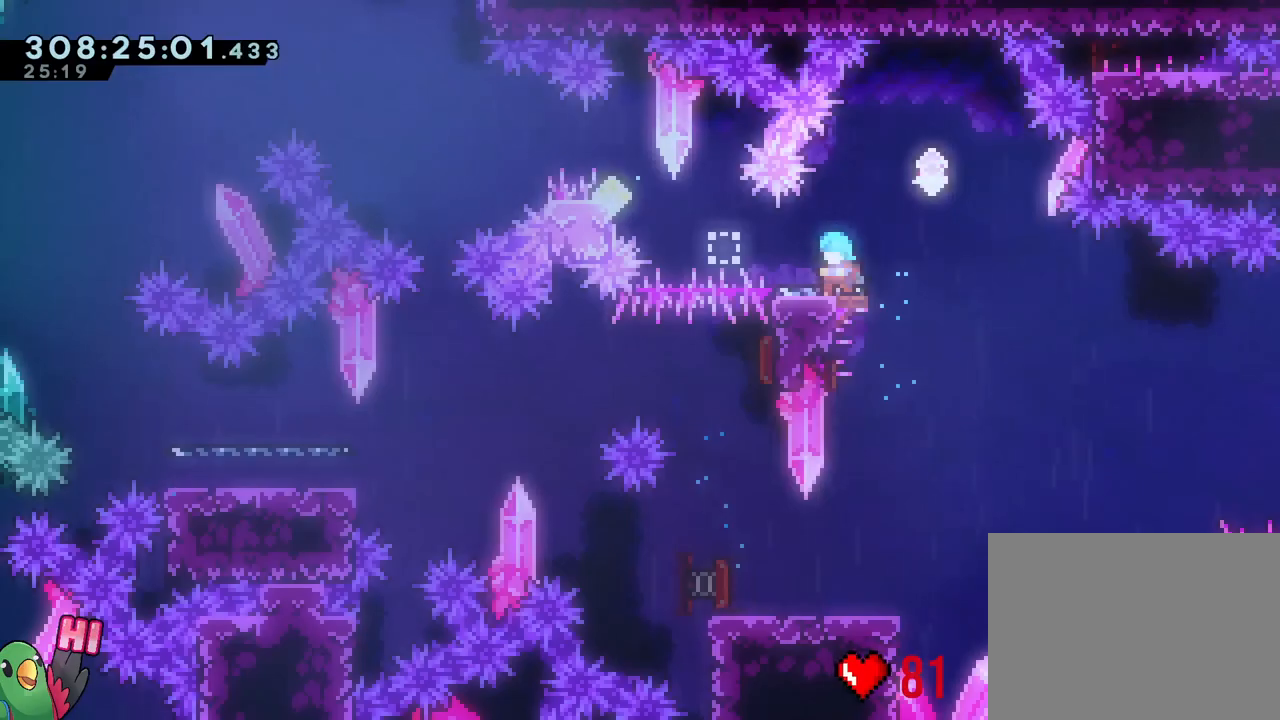
{"dt_ms": 500, "buttons": [], "left_stick": "down-left", "right_stick": "center", "events": [[83, "left_stick", "right"], [133, "B", "down"], [267, "B", "up"], [333, "left_stick", "down"], [367, "Y", "down"], [383, "left_stick", "down-left"], [483, "Y", "up"]]}
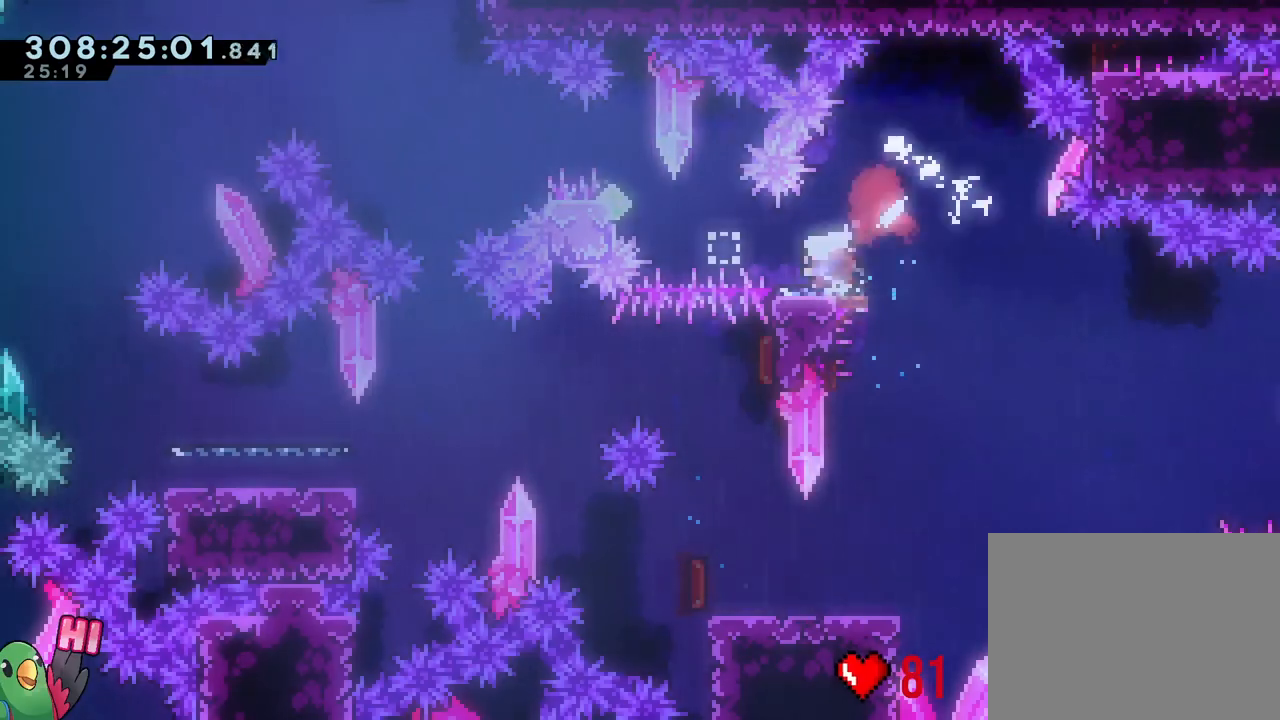
{"dt_ms": 500, "buttons": ["B"], "left_stick": "up-left", "right_stick": "center"}
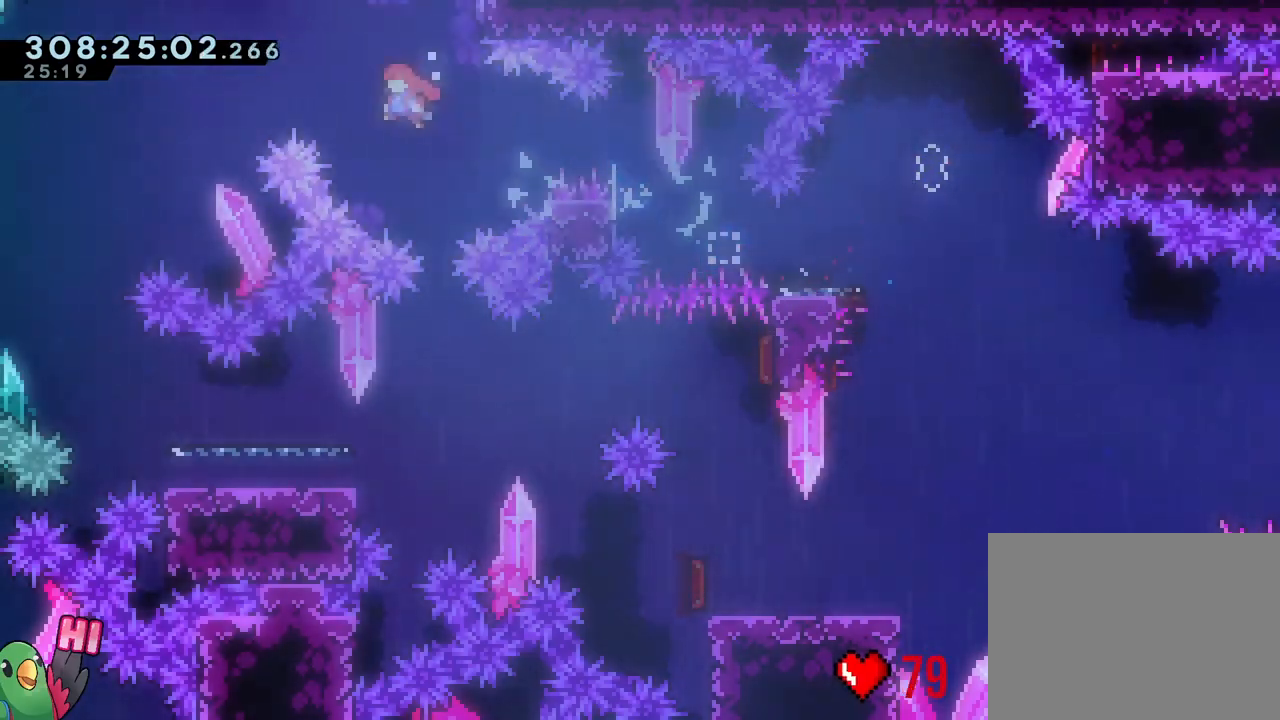
{"dt_ms": 500, "buttons": ["B", "Y"], "left_stick": "down-left", "right_stick": "center", "events": [[250, "left_stick", "left"], [350, "left_stick", "down-left"], [483, "Y", "down"]]}
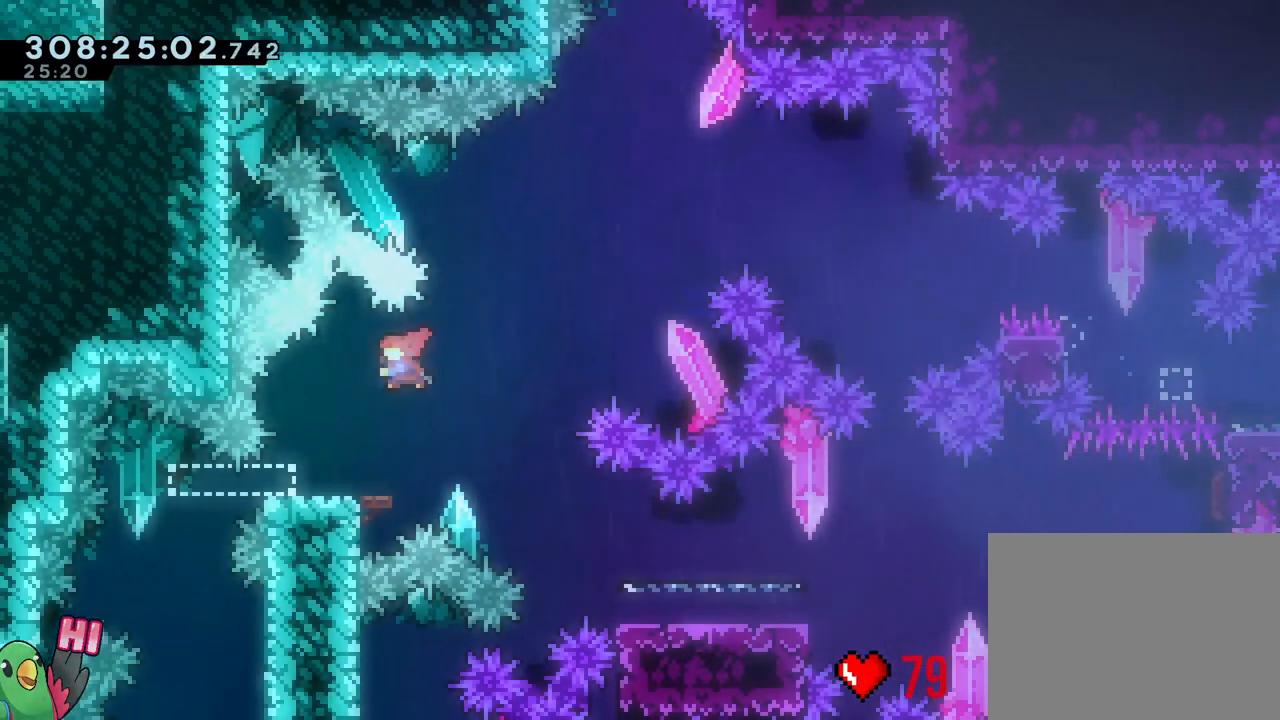
{"dt_ms": 500, "buttons": [], "left_stick": "down", "right_stick": "center", "events": [[100, "Y", "up"], [133, "B", "up"], [167, "left_stick", "down"], [217, "Y", "down"], [367, "Y", "up"]]}
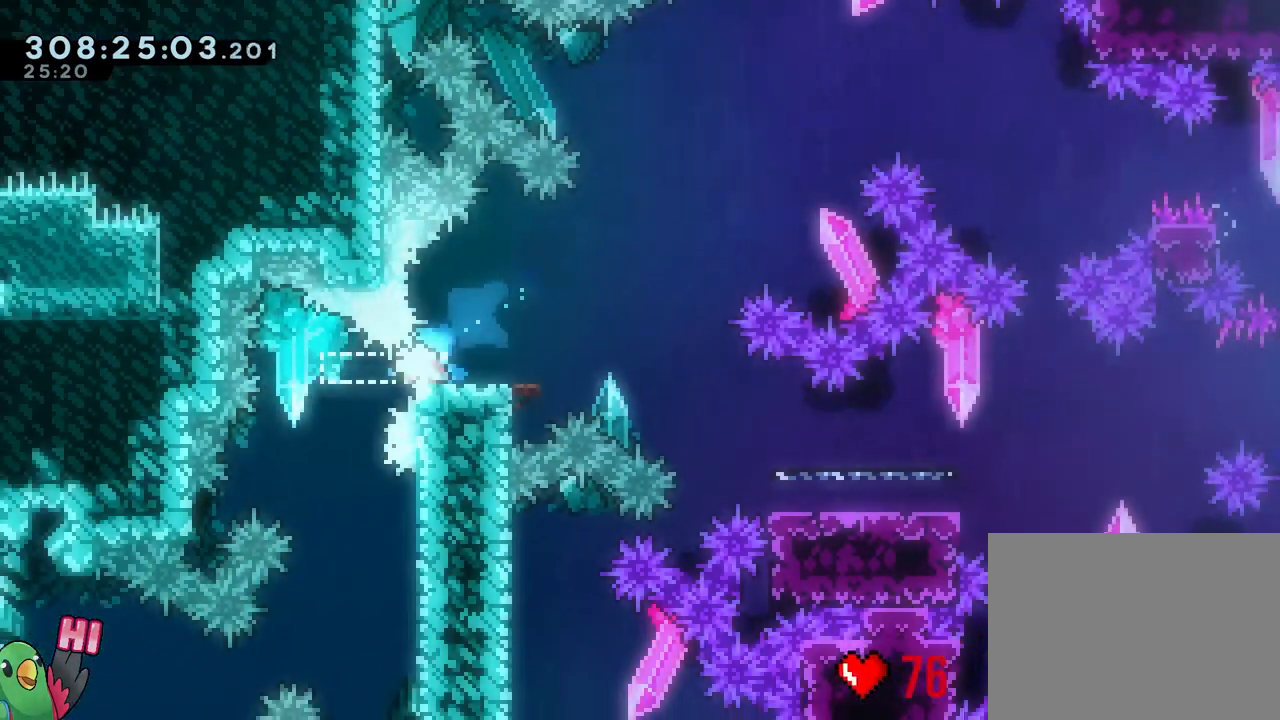
{"dt_ms": 1000, "buttons": ["X"], "left_stick": "center", "right_stick": "center"}
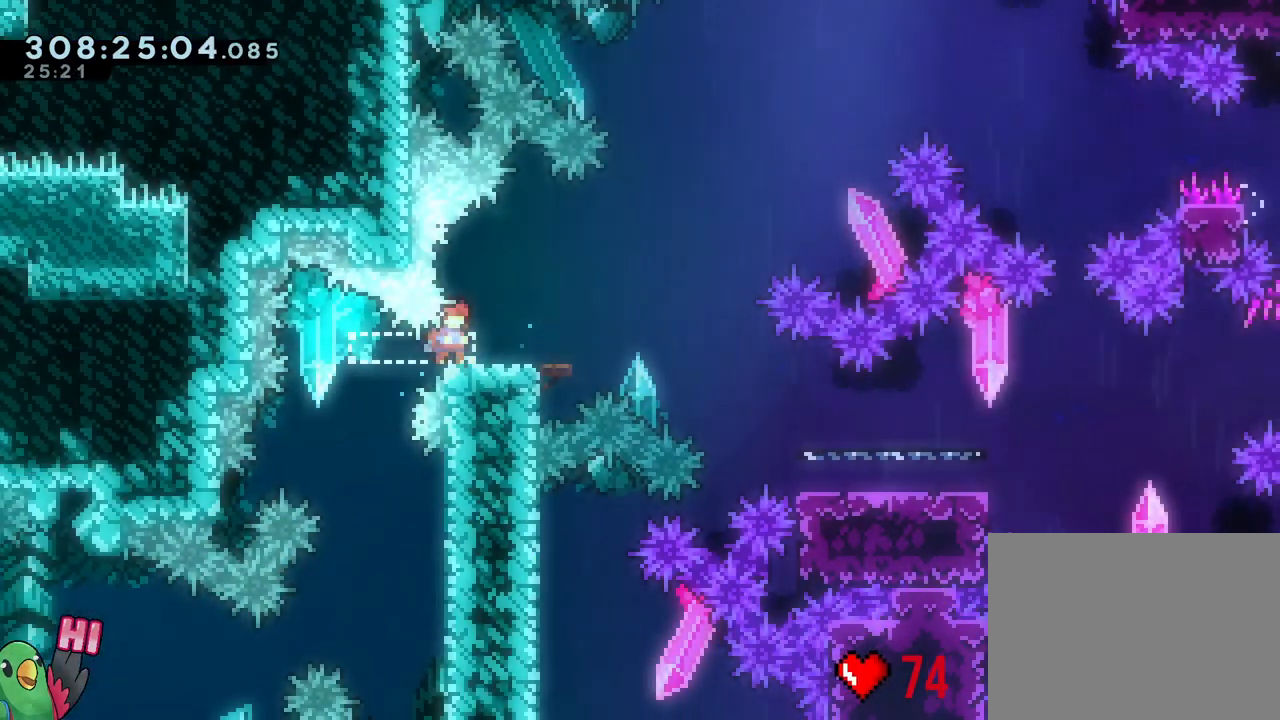
{"dt_ms": 1000, "buttons": ["B", "L2"], "left_stick": "down-right", "right_stick": "center"}
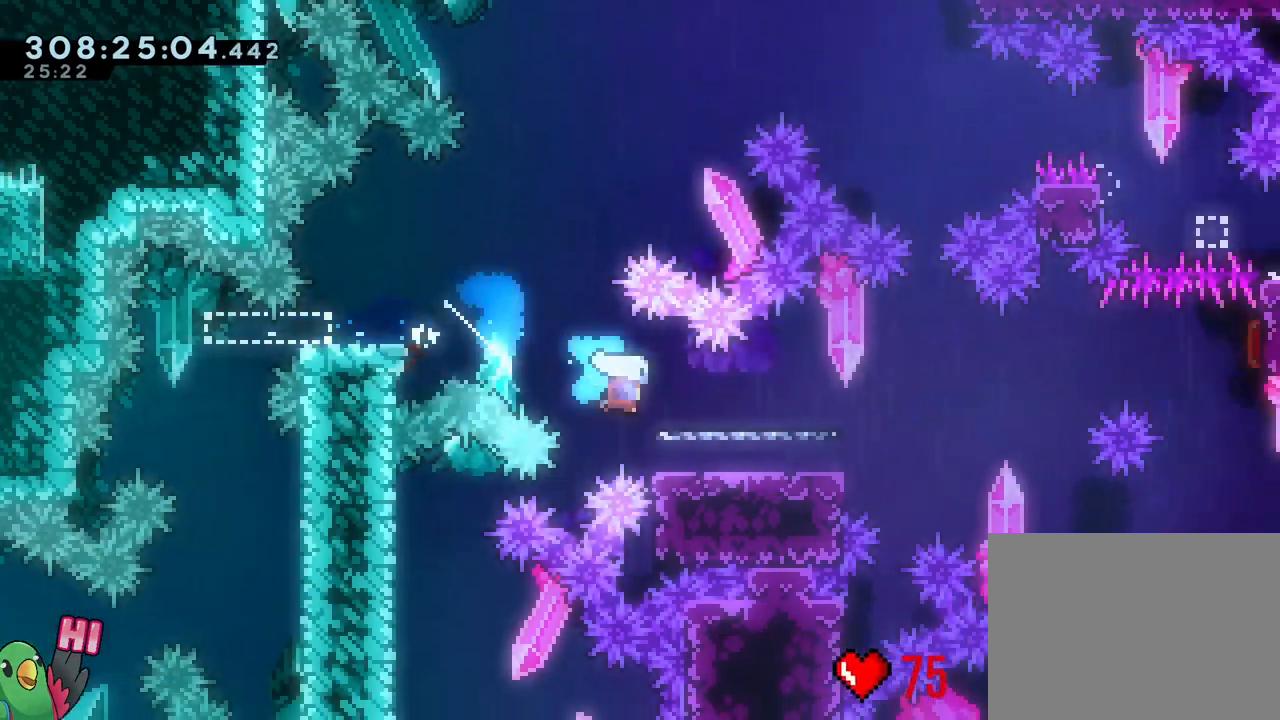
{"dt_ms": 500, "buttons": [], "left_stick": "down-right", "right_stick": "center", "events": [[33, "B", "up"], [150, "B", "down"], [200, "Y", "down"], [333, "Y", "up"], [367, "B", "up"], [483, "L2", "up"]]}
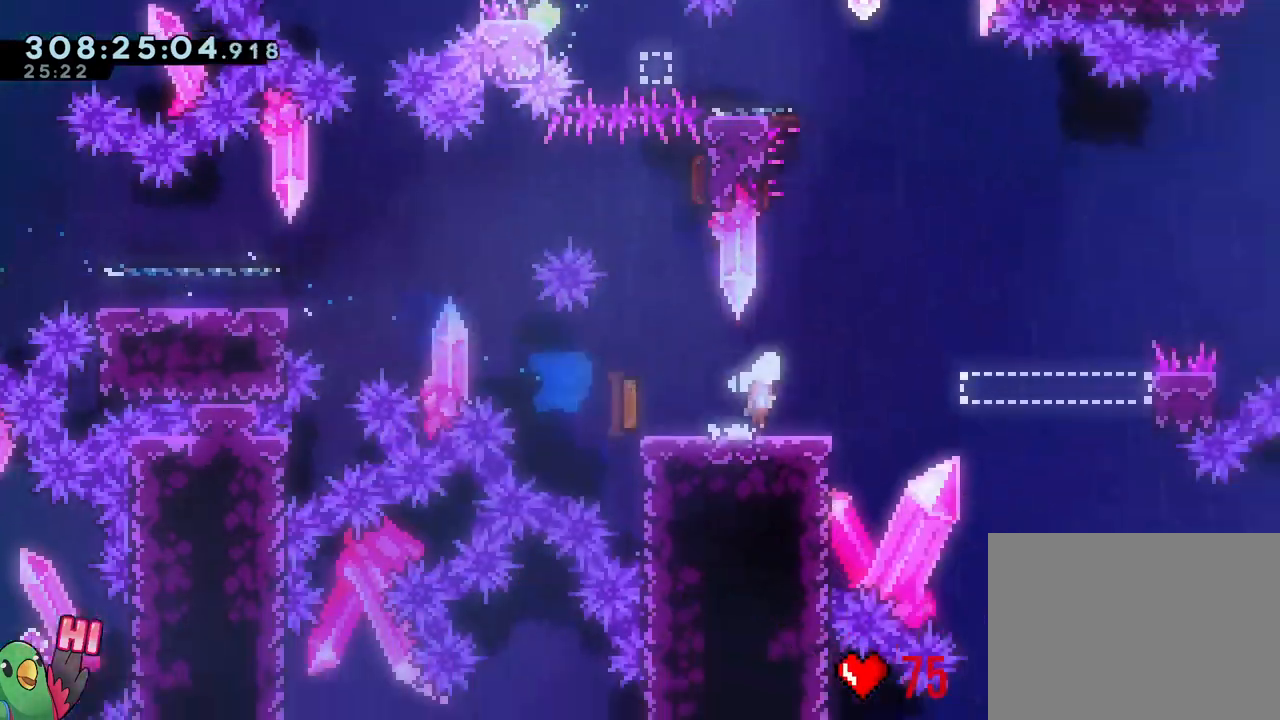
{"dt_ms": 500, "buttons": ["B"], "left_stick": "right", "right_stick": "center", "events": [[17, "B", "down"], [50, "left_stick", "right"], [100, "Y", "down"], [233, "Y", "up"]]}
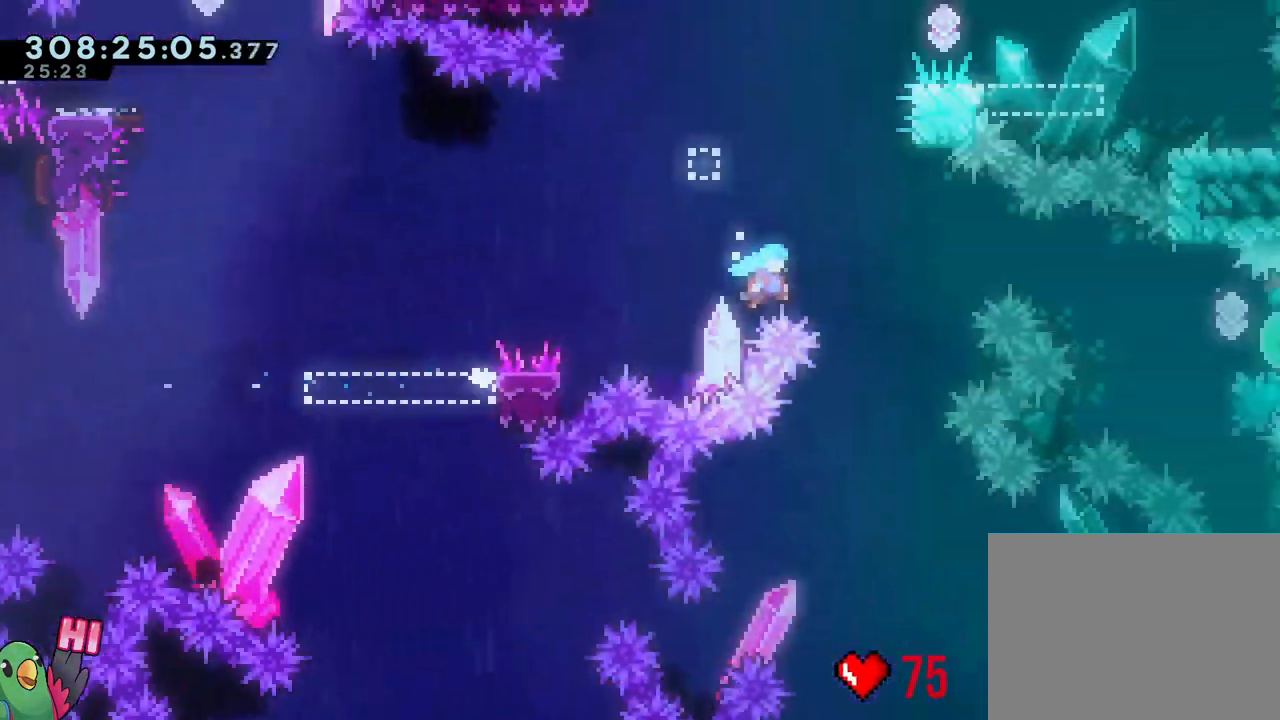
{"dt_ms": 500, "buttons": ["B"], "left_stick": "down-right", "right_stick": "center", "events": [[333, "left_stick", "down"], [450, "left_stick", "down-right"]]}
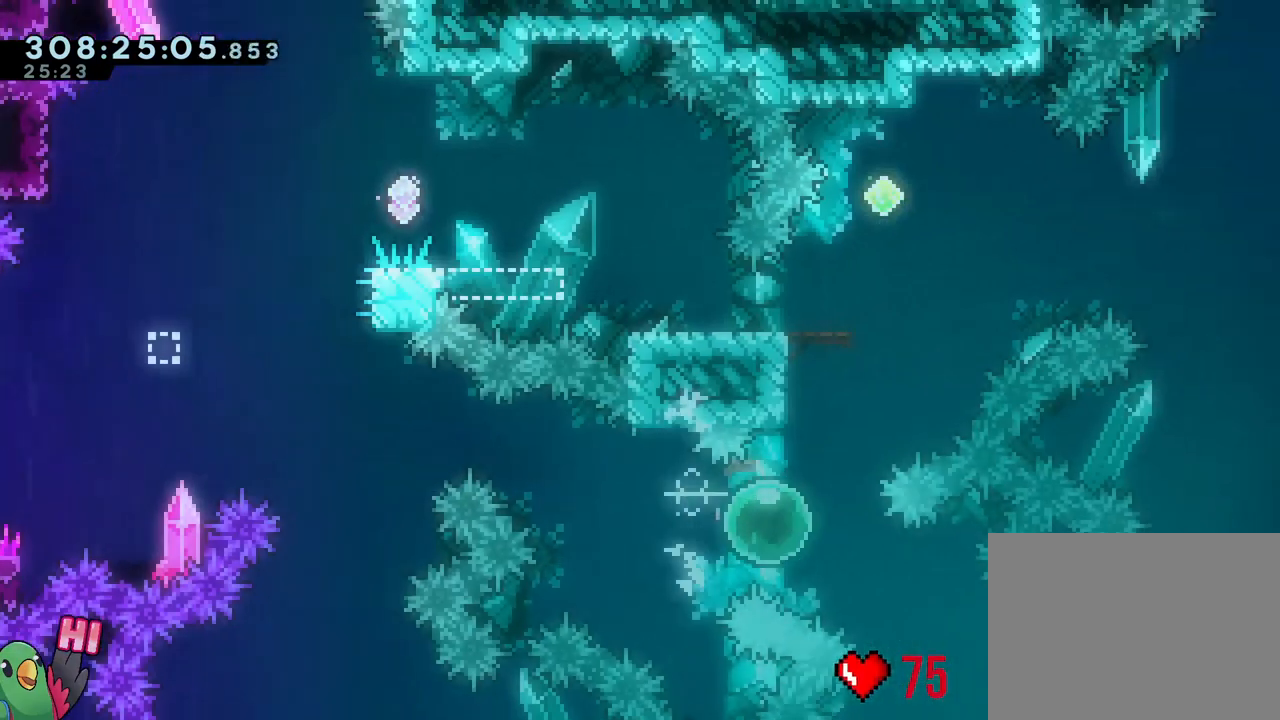
{"dt_ms": 500, "buttons": [], "left_stick": "center", "right_stick": "center", "events": [[50, "B", "up"], [200, "left_stick", "right"], [300, "left_stick", "center"]]}
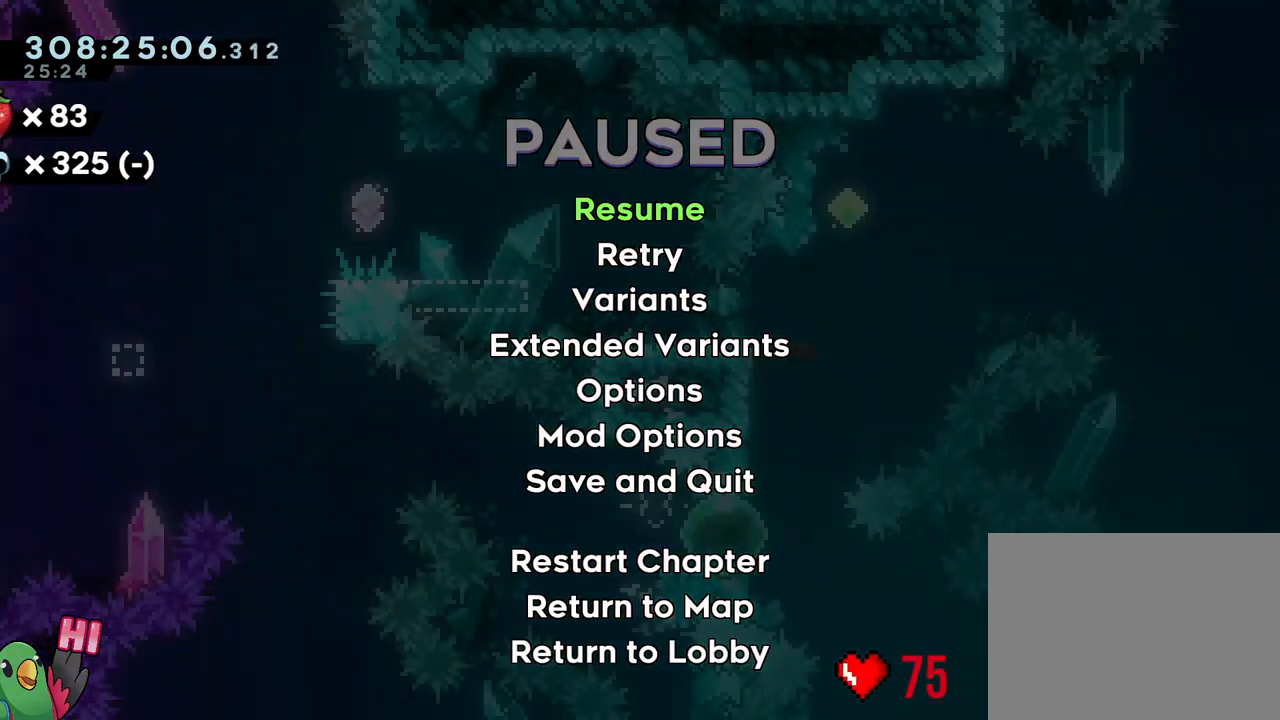
{"dt_ms": 500, "buttons": [], "left_stick": "up-right", "right_stick": "center", "events": [[117, "left_stick", "up-right"], [350, "Y", "down"], [467, "Y", "up"]]}
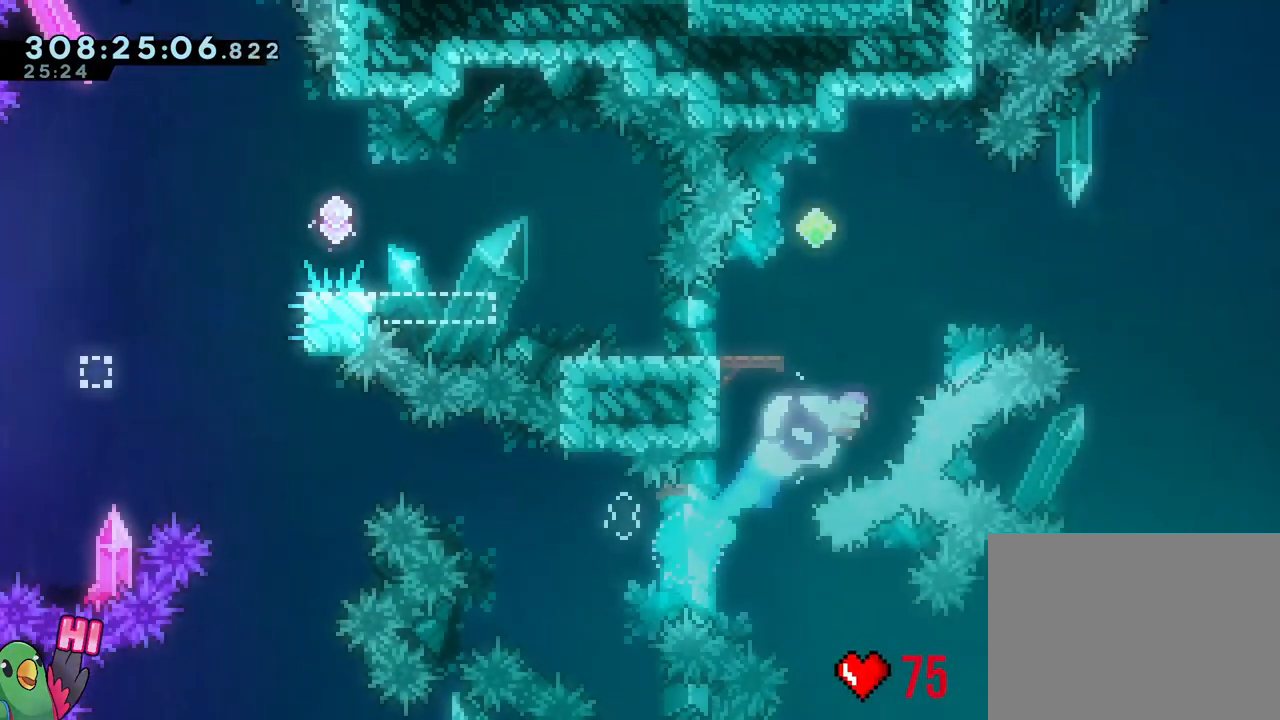
{"dt_ms": 500, "buttons": [], "left_stick": "left", "right_stick": "center", "events": [[100, "left_stick", "up"], [117, "Y", "down"], [283, "Y", "up"], [350, "left_stick", "up-left"], [450, "left_stick", "left"]]}
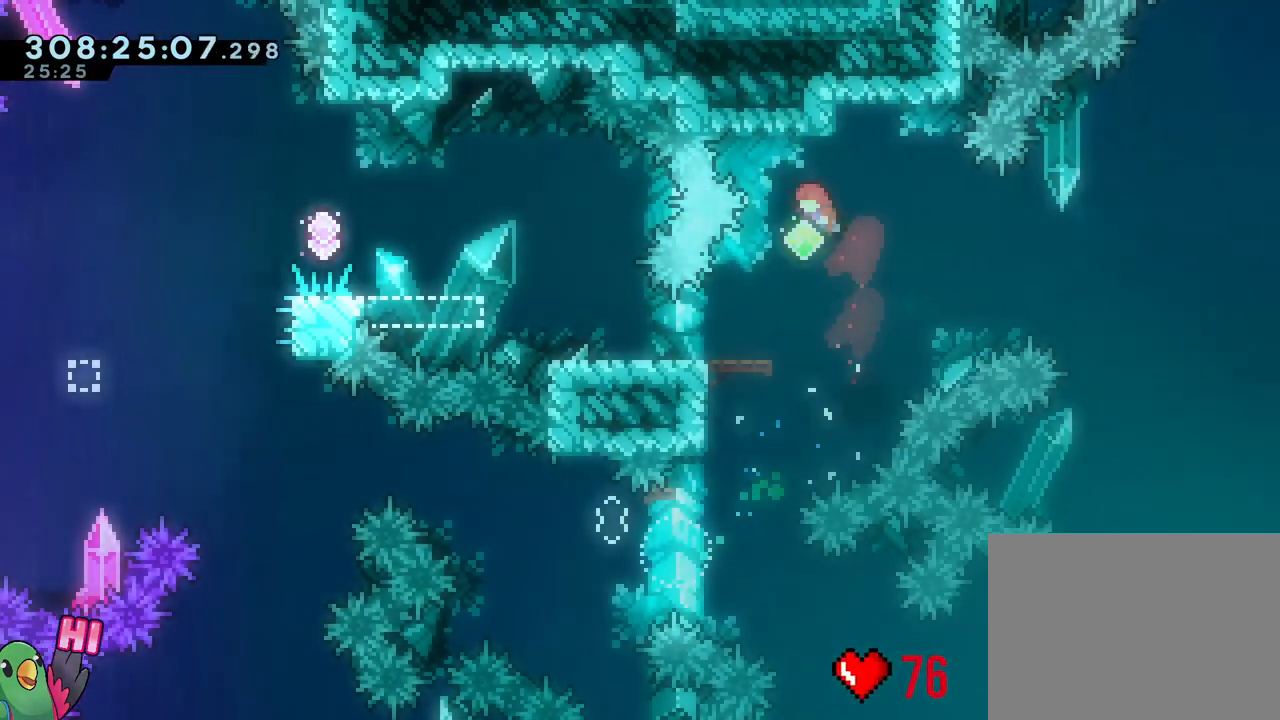
{"dt_ms": 500, "buttons": ["B"], "left_stick": "up-left", "right_stick": "center"}
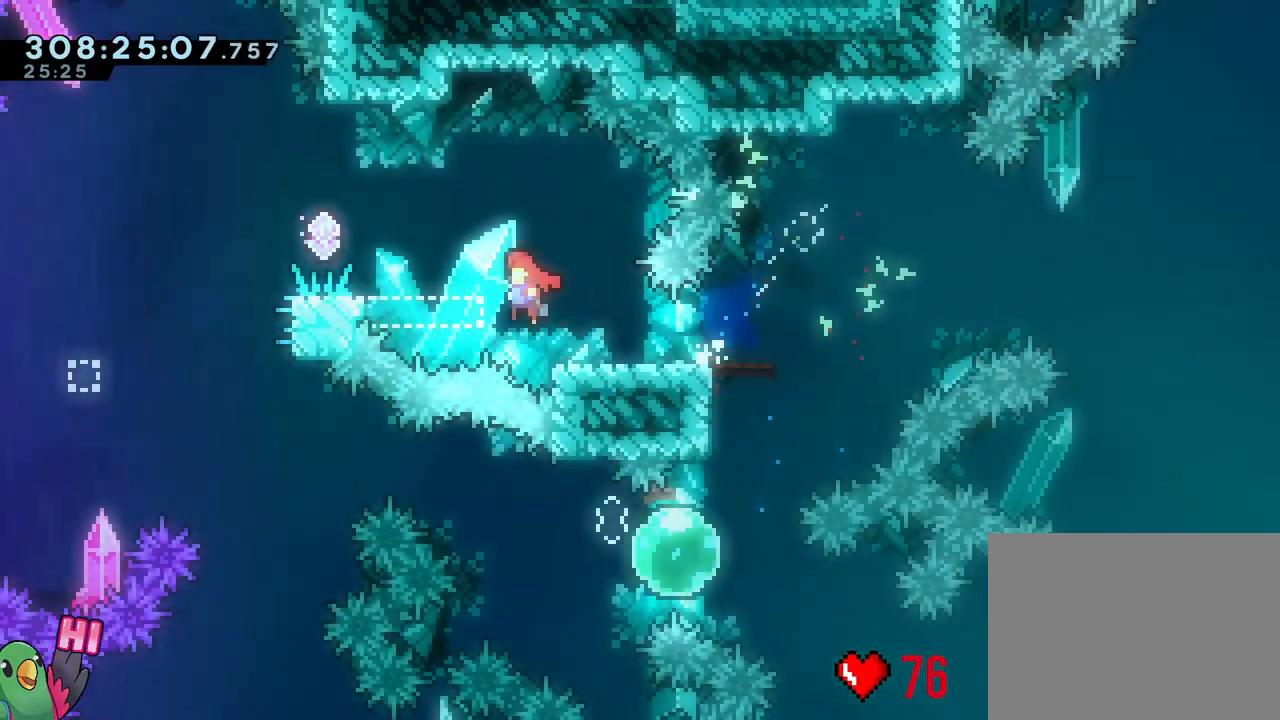
{"dt_ms": 500, "buttons": ["B"], "left_stick": "up-left", "right_stick": "center", "events": [[67, "Y", "down"], [217, "Y", "up"]]}
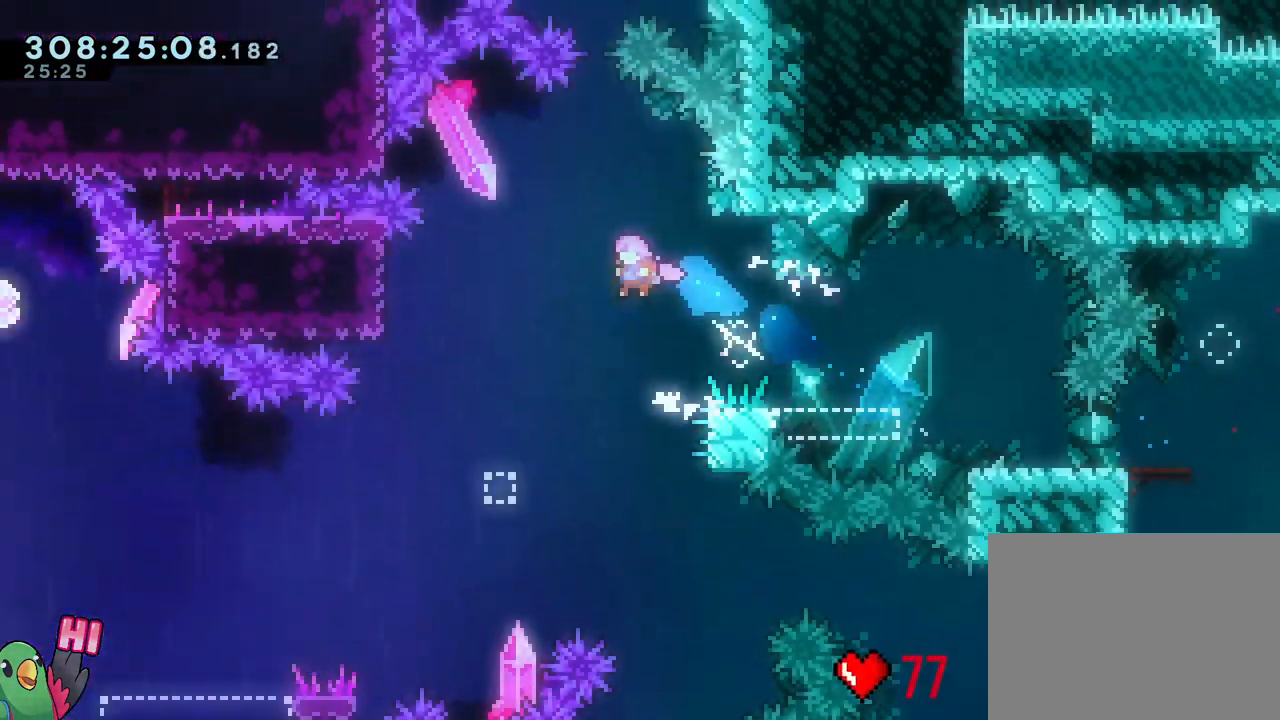
{"dt_ms": 500, "buttons": ["R2"], "left_stick": "center", "right_stick": "center"}